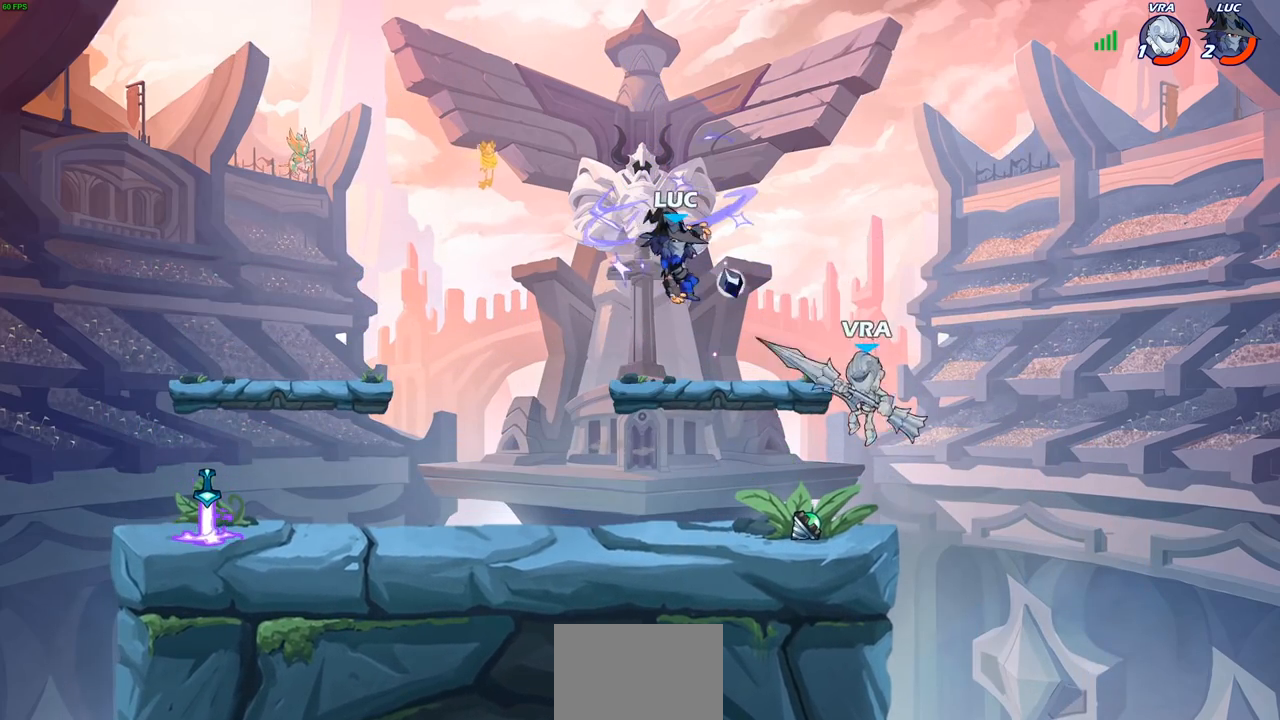
Gameplay with a controller (PlayStation layout); each line is a JSON object with the inputs held at the frame after it. "events" lists button and stick changes between this image and that frame as [ms after this image, input, new state], when the widget could be followed in between.
{"buttons": [], "left_stick": "down-left", "right_stick": "center", "events": [[117, "left_stick", "left"], [200, "CROSS", "down"], [333, "CROSS", "up"], [383, "left_stick", "down-left"]]}
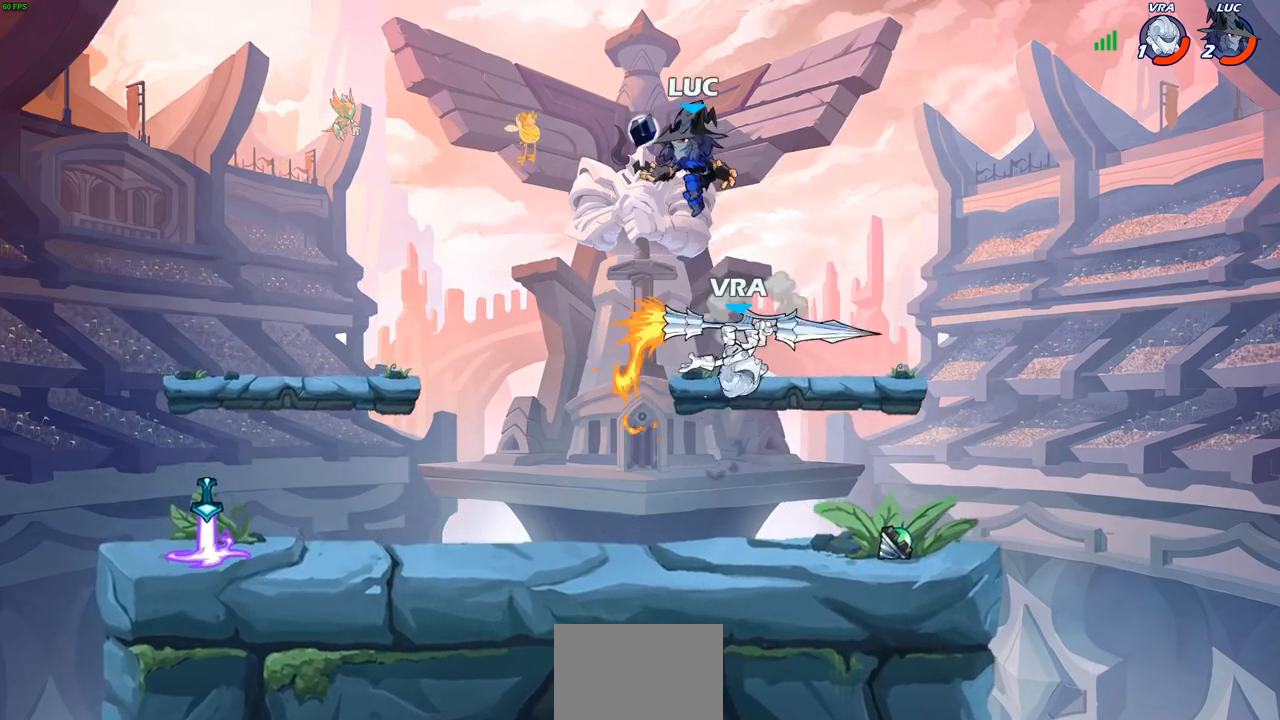
{"buttons": [], "left_stick": "center", "right_stick": "center", "events": [[83, "CIRCLE", "down"], [200, "CIRCLE", "up"], [350, "left_stick", "center"]]}
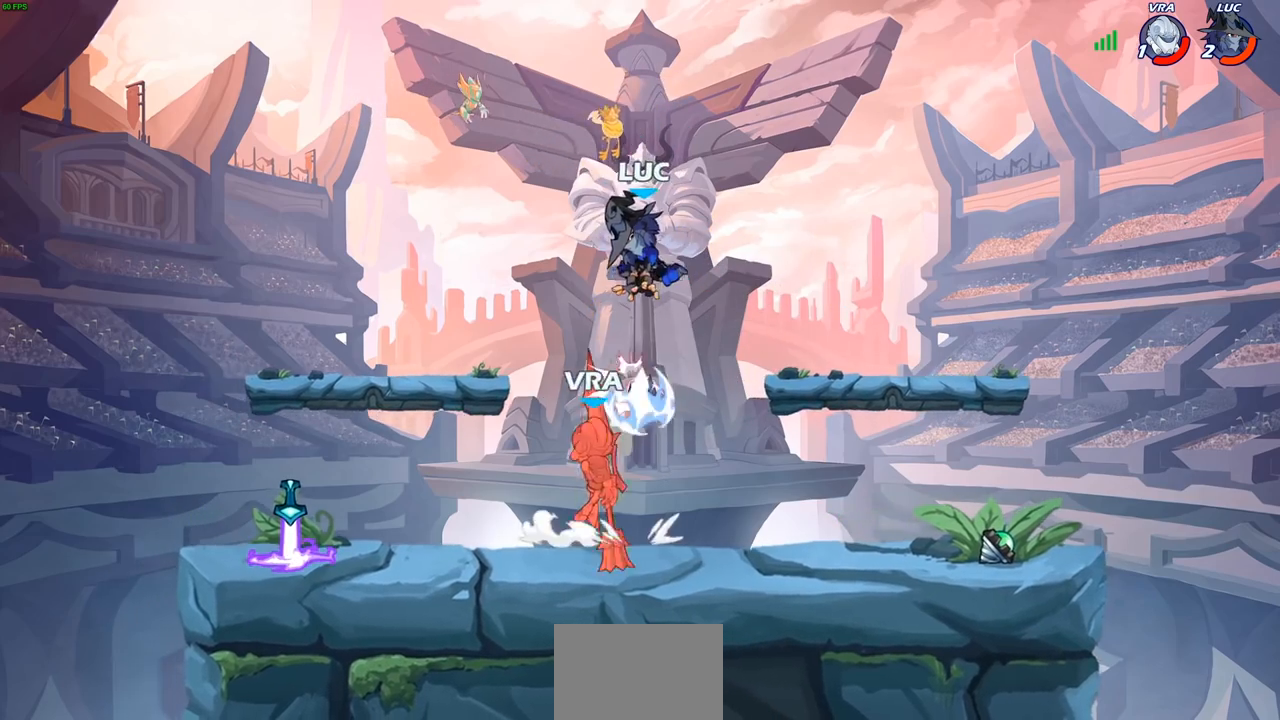
{"buttons": ["CIRCLE"], "left_stick": "left", "right_stick": "center", "events": [[283, "left_stick", "left"], [483, "CIRCLE", "down"]]}
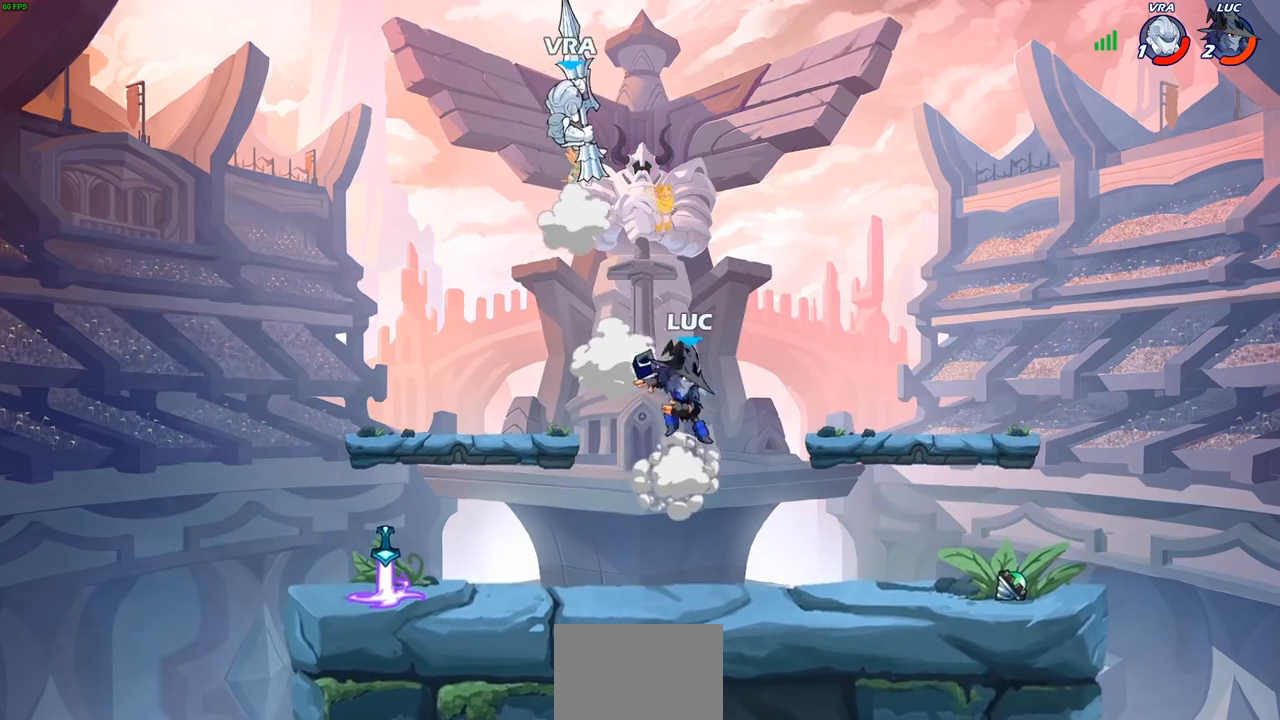
{"buttons": [], "left_stick": "right", "right_stick": "center", "events": [[83, "CIRCLE", "up"], [217, "left_stick", "up-right"], [333, "left_stick", "right"]]}
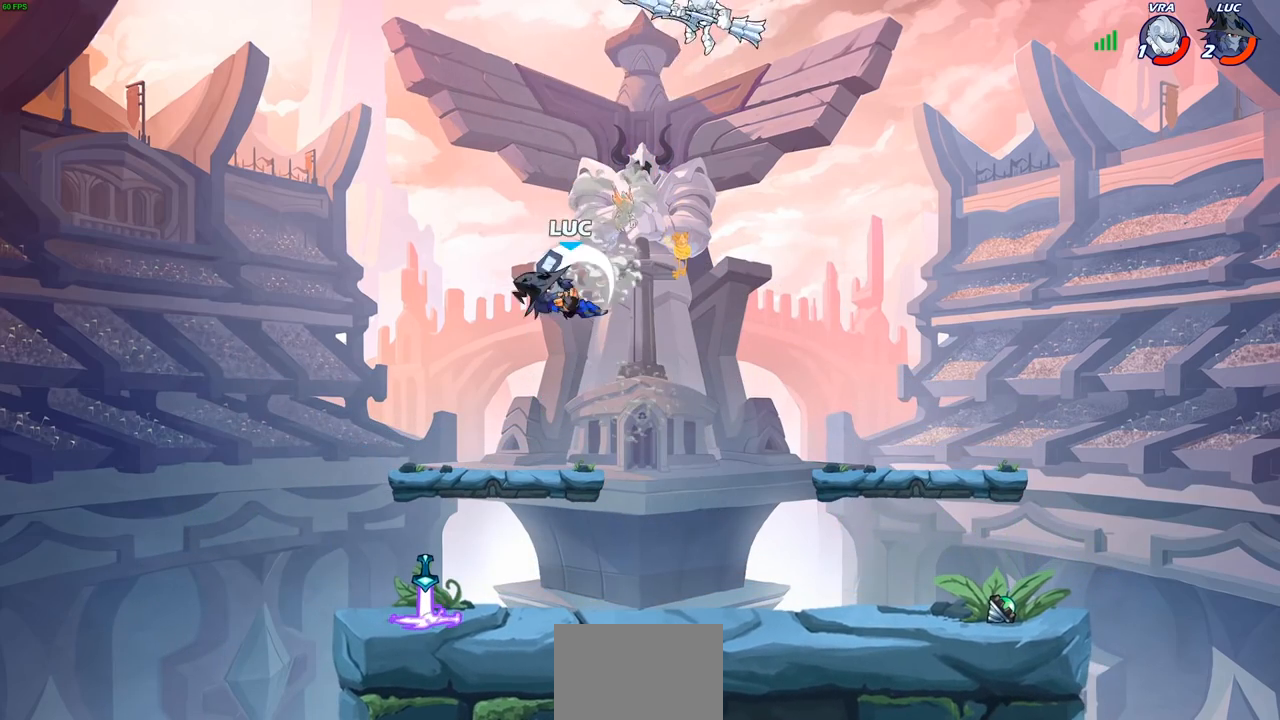
{"buttons": ["CROSS"], "left_stick": "up-left", "right_stick": "center", "events": [[133, "left_stick", "up-left"], [317, "left_stick", "left"], [450, "CROSS", "down"], [450, "left_stick", "up-left"]]}
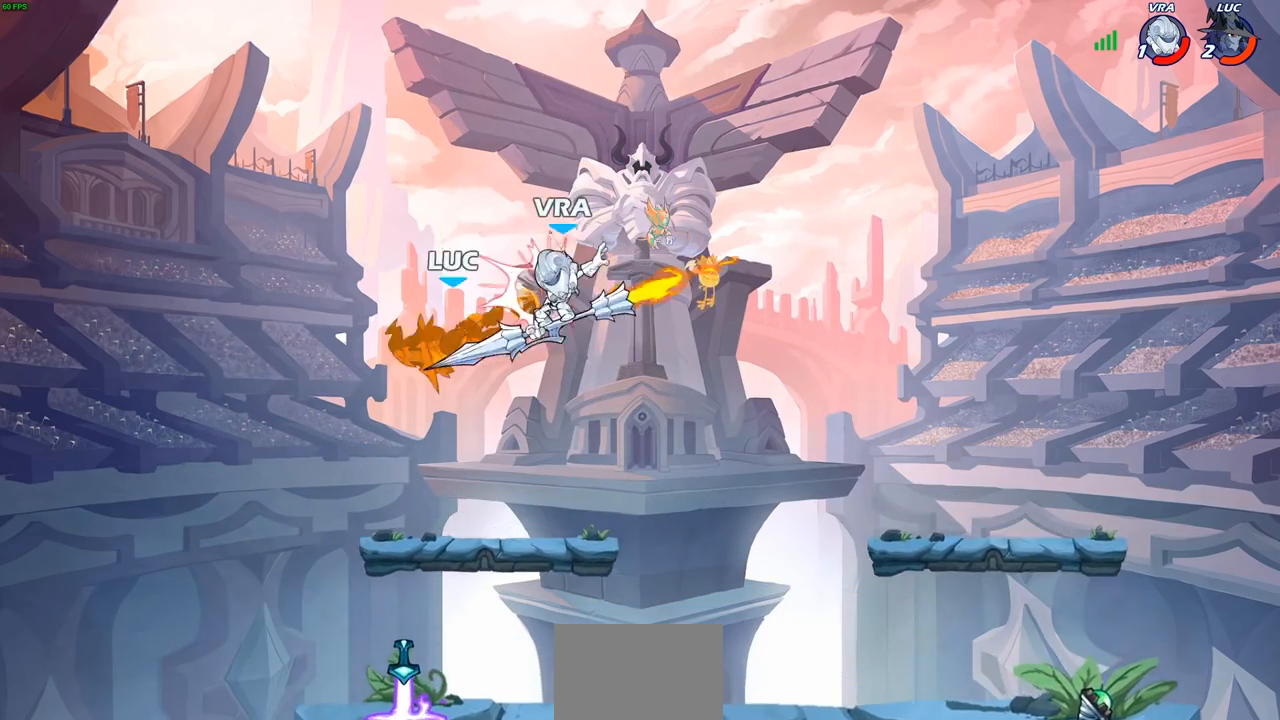
{"buttons": [], "left_stick": "right", "right_stick": "center", "events": [[17, "left_stick", "up-right"], [117, "CROSS", "up"], [267, "left_stick", "right"]]}
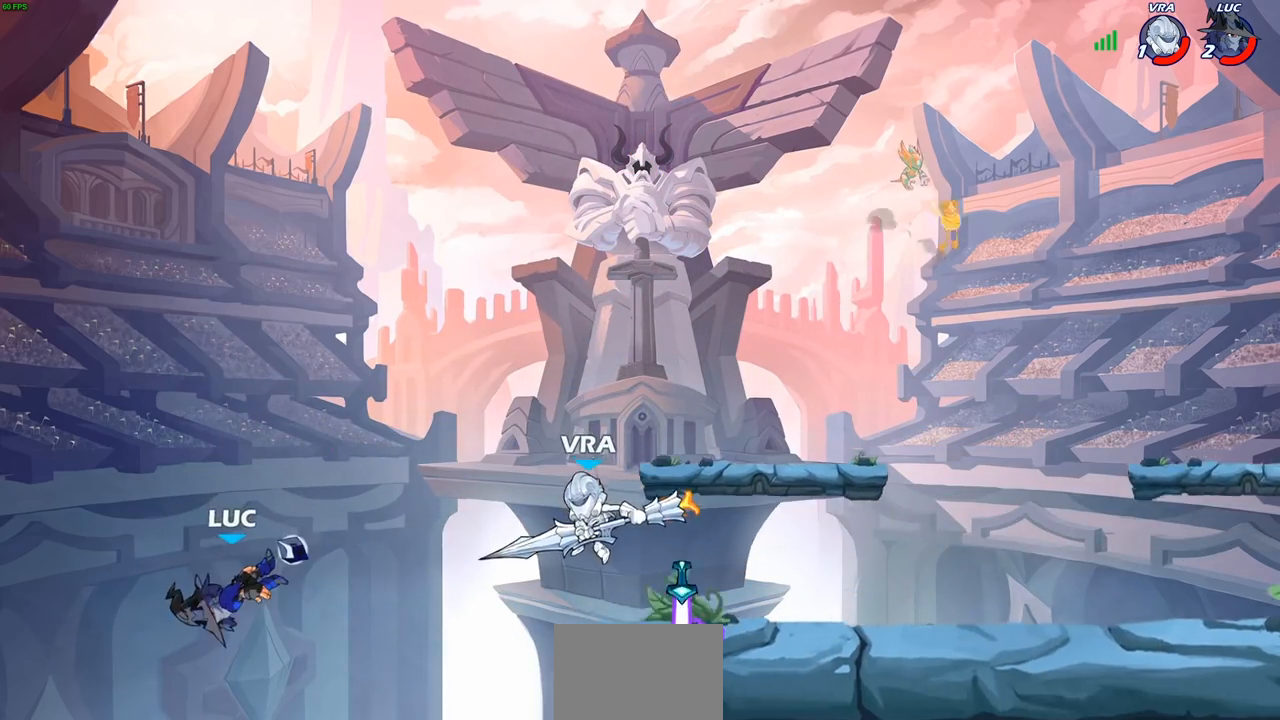
{"buttons": [], "left_stick": "right", "right_stick": "center", "events": [[183, "CROSS", "down"], [400, "CROSS", "up"]]}
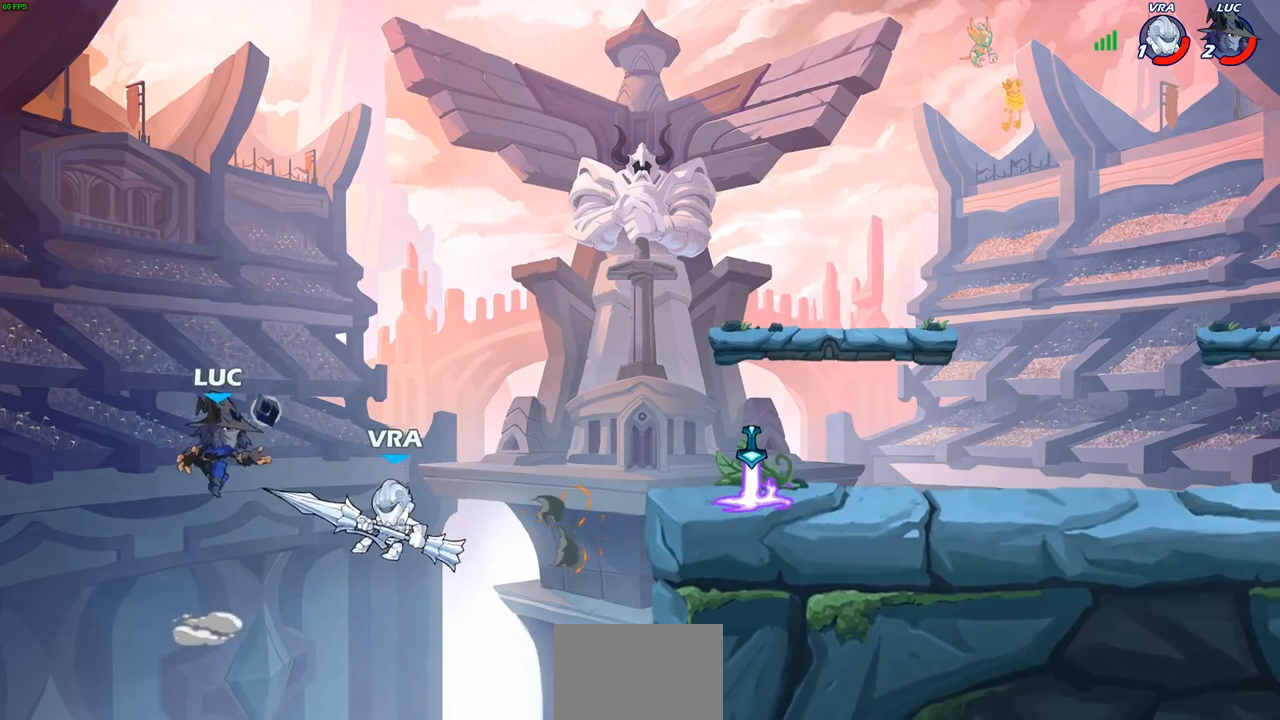
{"buttons": [], "left_stick": "up-right", "right_stick": "center", "events": [[133, "left_stick", "down"], [150, "SQUARE", "down"], [217, "SQUARE", "up"], [300, "left_stick", "right"], [417, "left_stick", "up-right"]]}
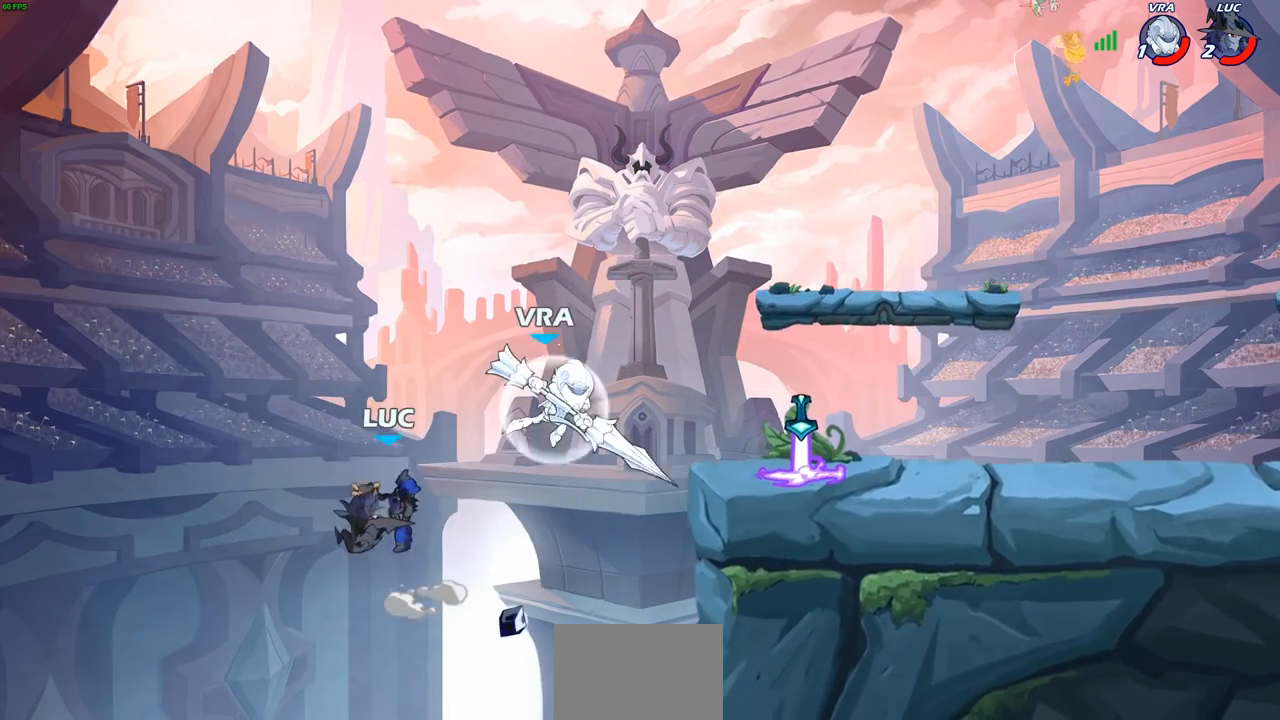
{"buttons": ["R1", "R2"], "left_stick": "up-right", "right_stick": "center", "events": [[367, "R1", "down"], [367, "R2", "down"]]}
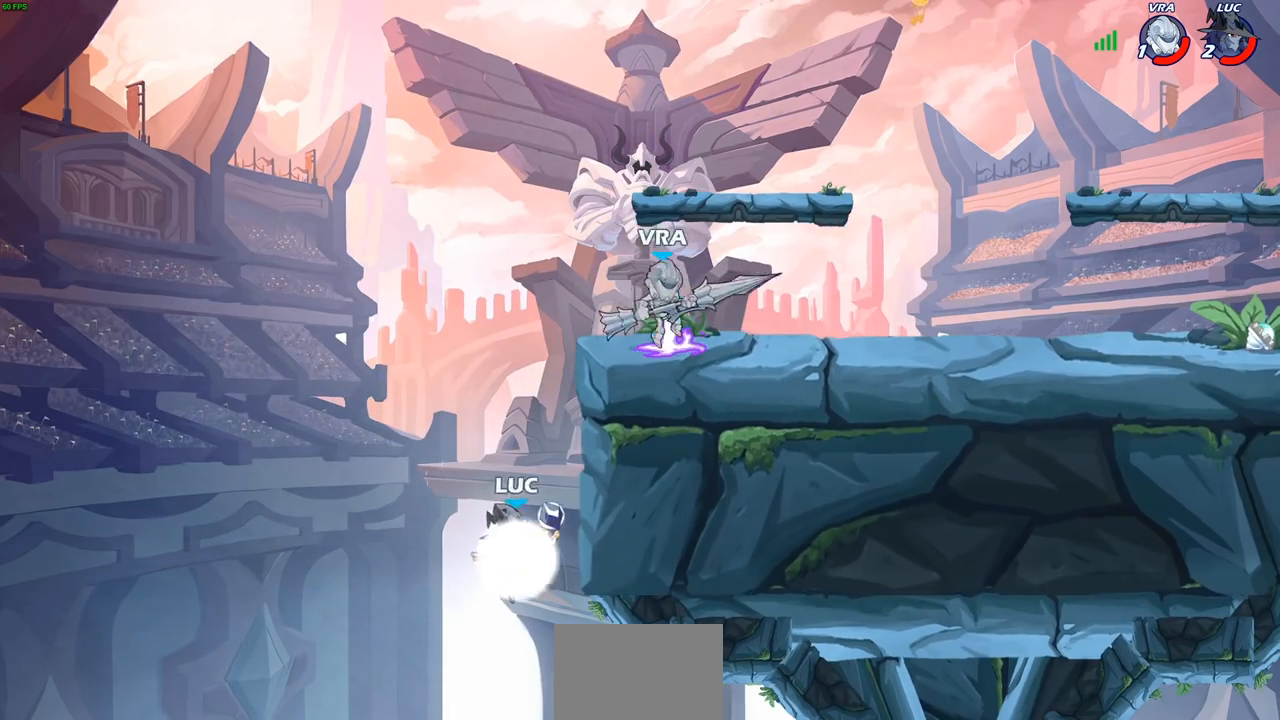
{"buttons": ["CROSS"], "left_stick": "up-right", "right_stick": "center", "events": [[150, "left_stick", "up-left"], [167, "R1", "up"], [183, "R2", "up"], [250, "CROSS", "down"], [383, "CROSS", "up"], [400, "left_stick", "up-right"], [450, "CROSS", "down"]]}
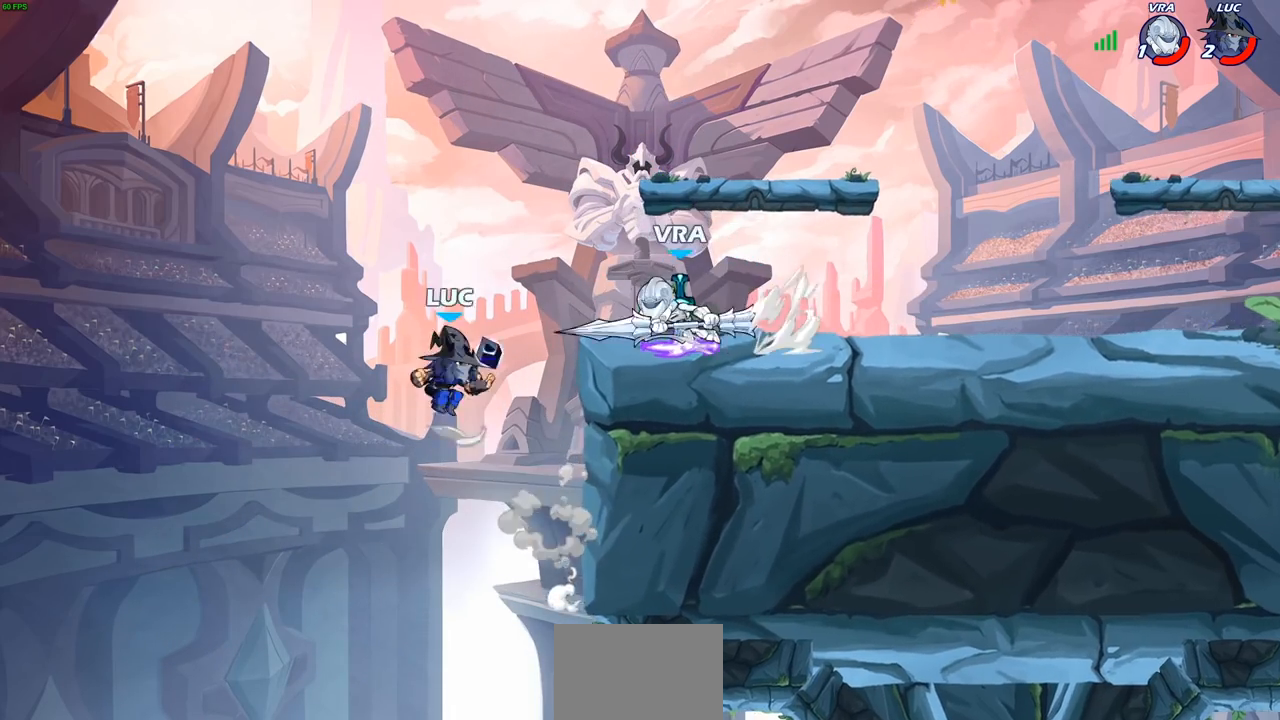
{"buttons": [], "left_stick": "up-left", "right_stick": "center", "events": [[117, "SQUARE", "down"], [117, "left_stick", "down"], [133, "CROSS", "up"], [183, "SQUARE", "up"], [233, "left_stick", "center"], [500, "left_stick", "up-left"]]}
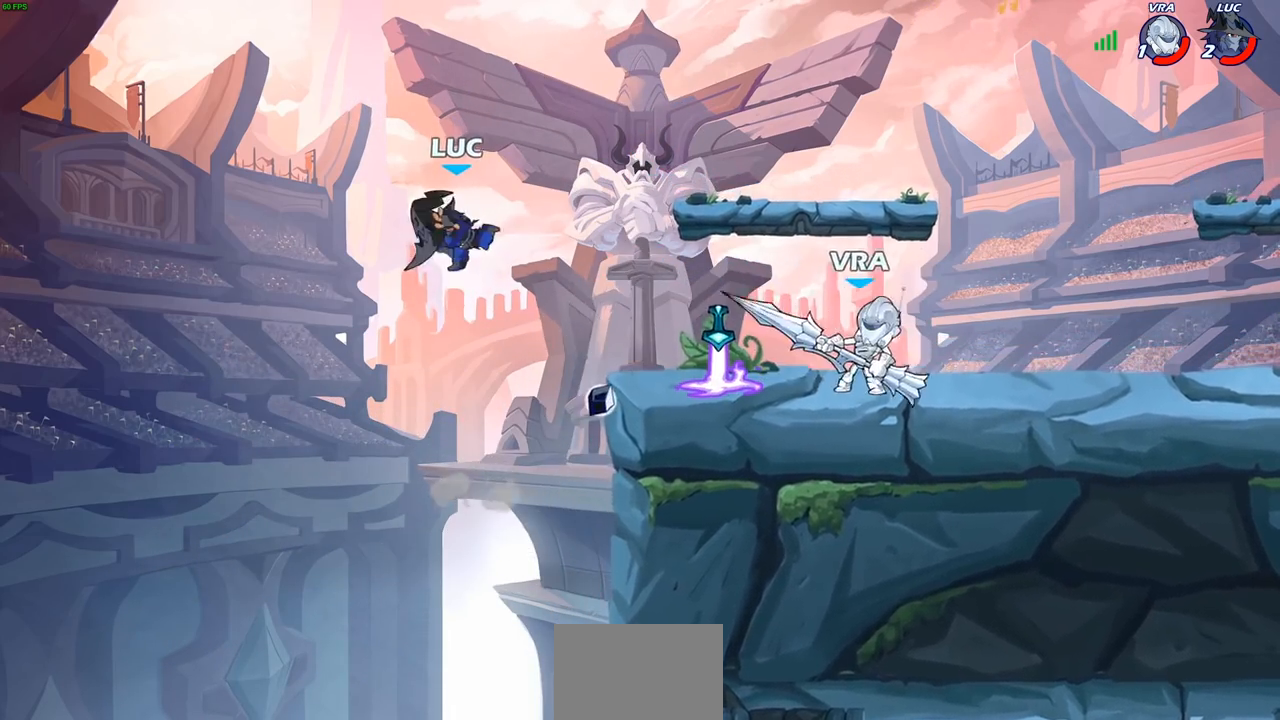
{"buttons": [], "left_stick": "up-right", "right_stick": "center", "events": [[167, "left_stick", "up-right"], [200, "CIRCLE", "down"], [317, "CIRCLE", "up"]]}
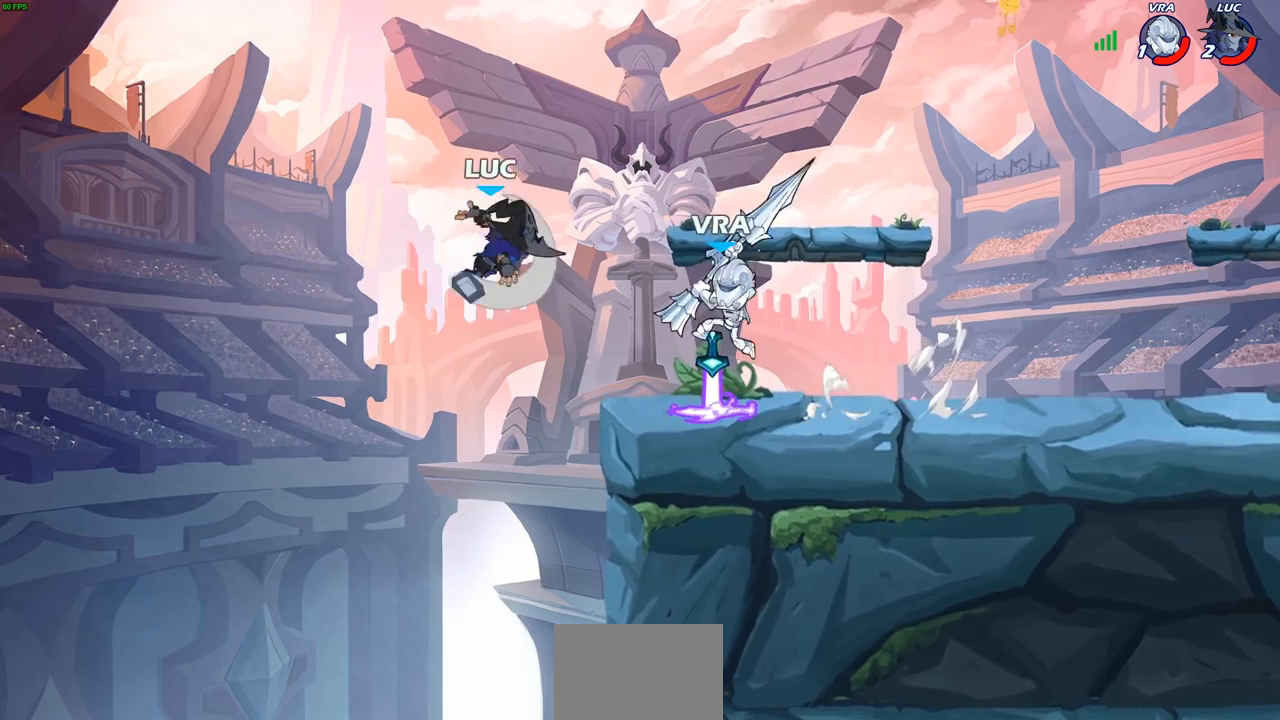
{"buttons": [], "left_stick": "down-left", "right_stick": "center", "events": [[317, "left_stick", "up-left"], [367, "left_stick", "left"], [467, "left_stick", "down-left"]]}
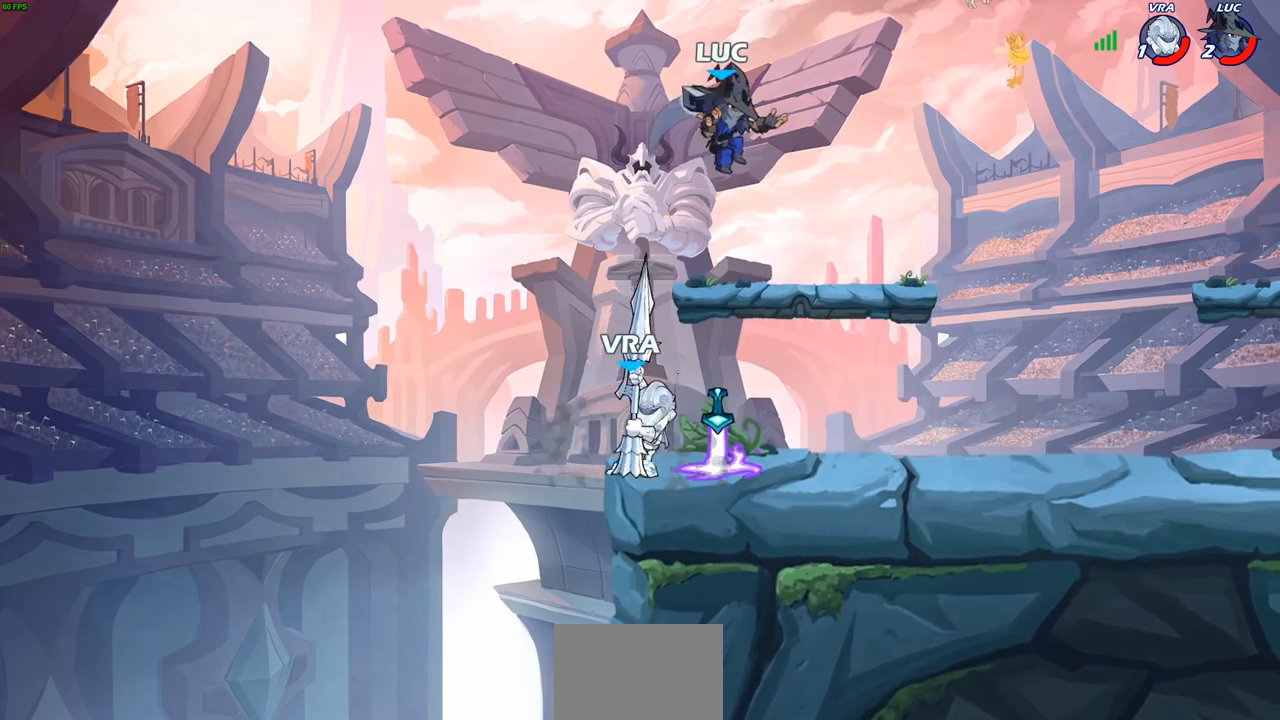
{"buttons": [], "left_stick": "center", "right_stick": "center", "events": [[100, "CIRCLE", "down"], [200, "CIRCLE", "up"], [233, "left_stick", "center"]]}
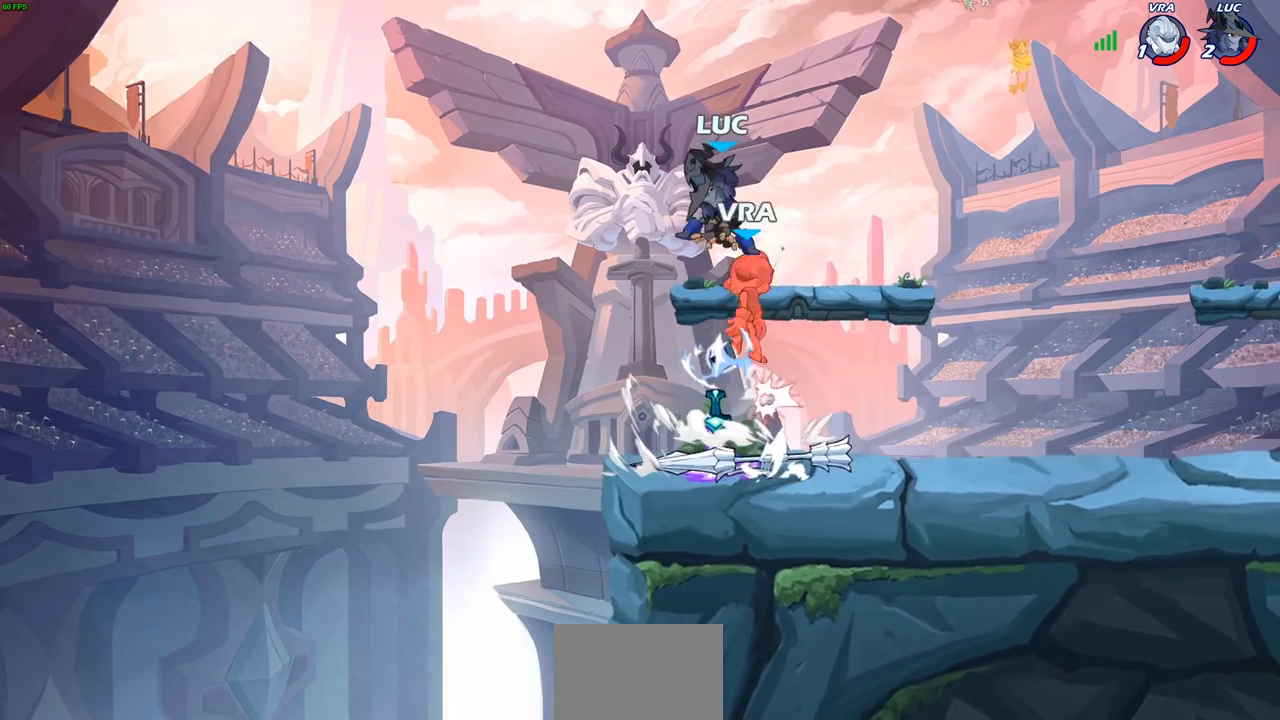
{"buttons": ["CROSS"], "left_stick": "center", "right_stick": "center", "events": [[483, "CROSS", "down"]]}
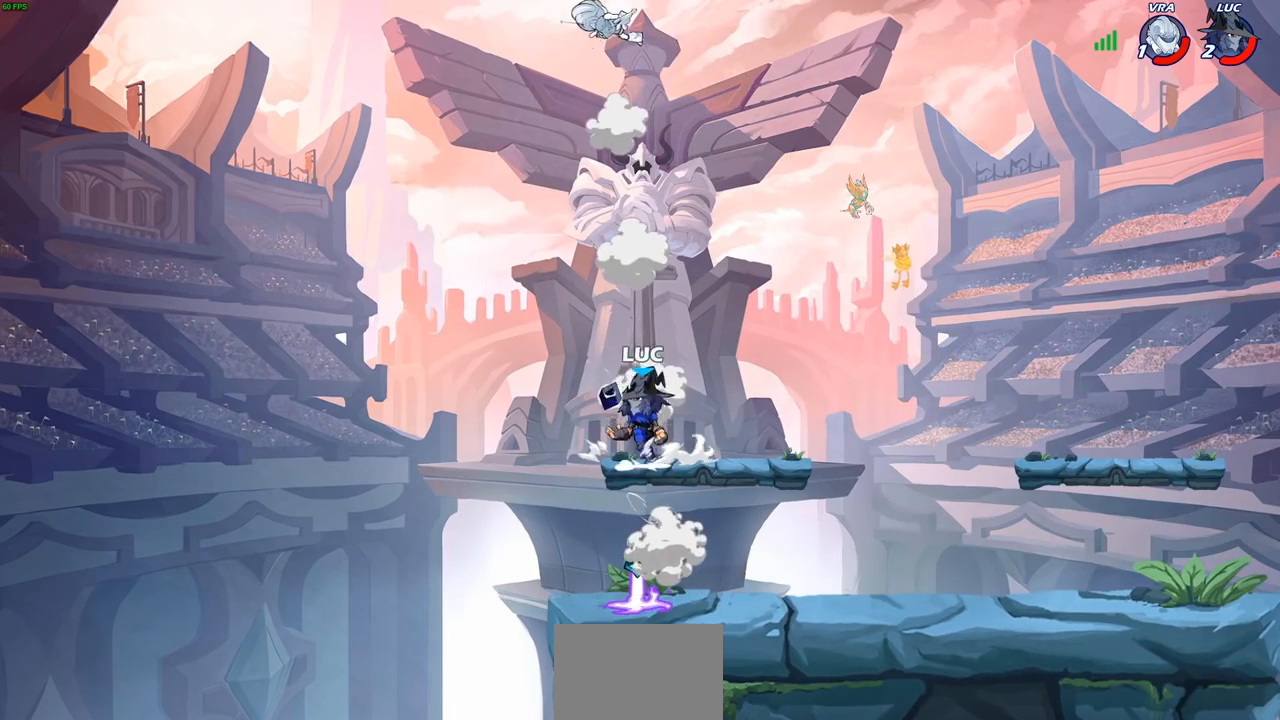
{"buttons": [], "left_stick": "center", "right_stick": "center", "events": [[33, "left_stick", "right"], [100, "CROSS", "up"], [150, "left_stick", "center"], [250, "R1", "down"], [250, "R2", "down"], [283, "CIRCLE", "down"], [333, "R1", "up"], [333, "R2", "up"], [350, "CIRCLE", "up"]]}
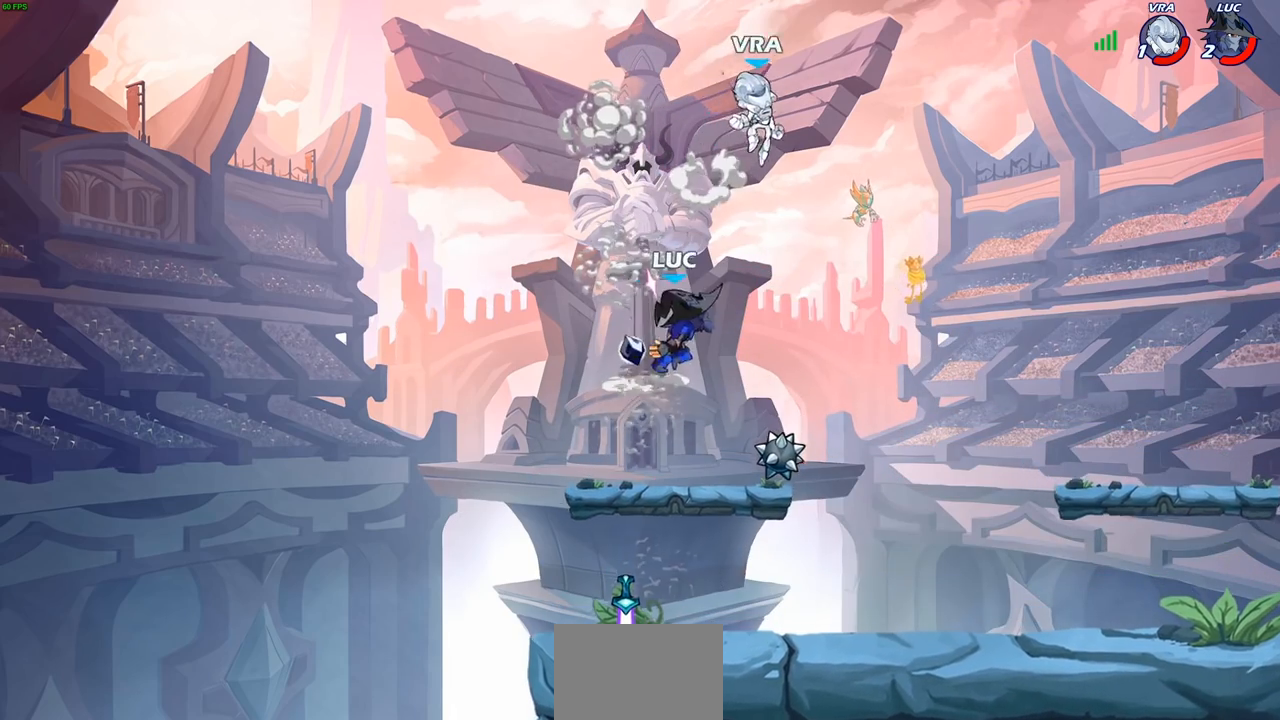
{"buttons": [], "left_stick": "down-left", "right_stick": "center", "events": [[350, "left_stick", "up-left"], [483, "left_stick", "down-left"]]}
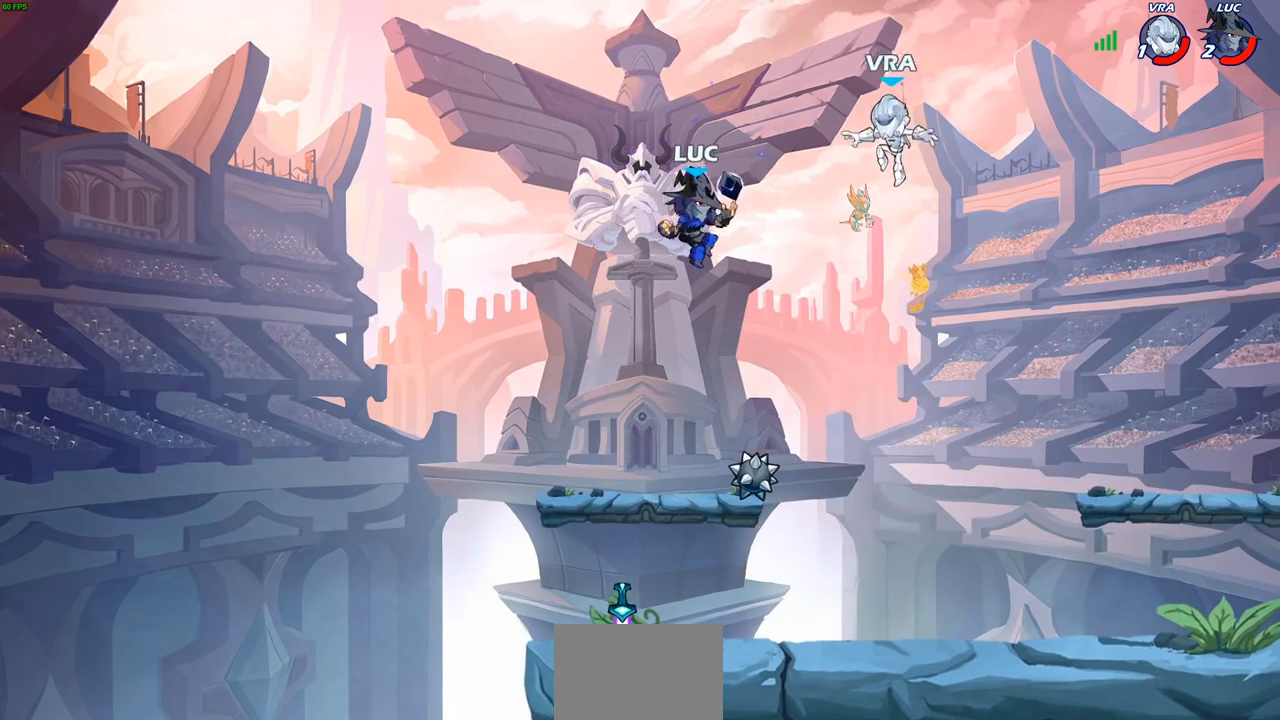
{"buttons": [], "left_stick": "right", "right_stick": "center", "events": [[133, "left_stick", "down-right"], [200, "SQUARE", "down"], [217, "left_stick", "right"], [283, "SQUARE", "up"]]}
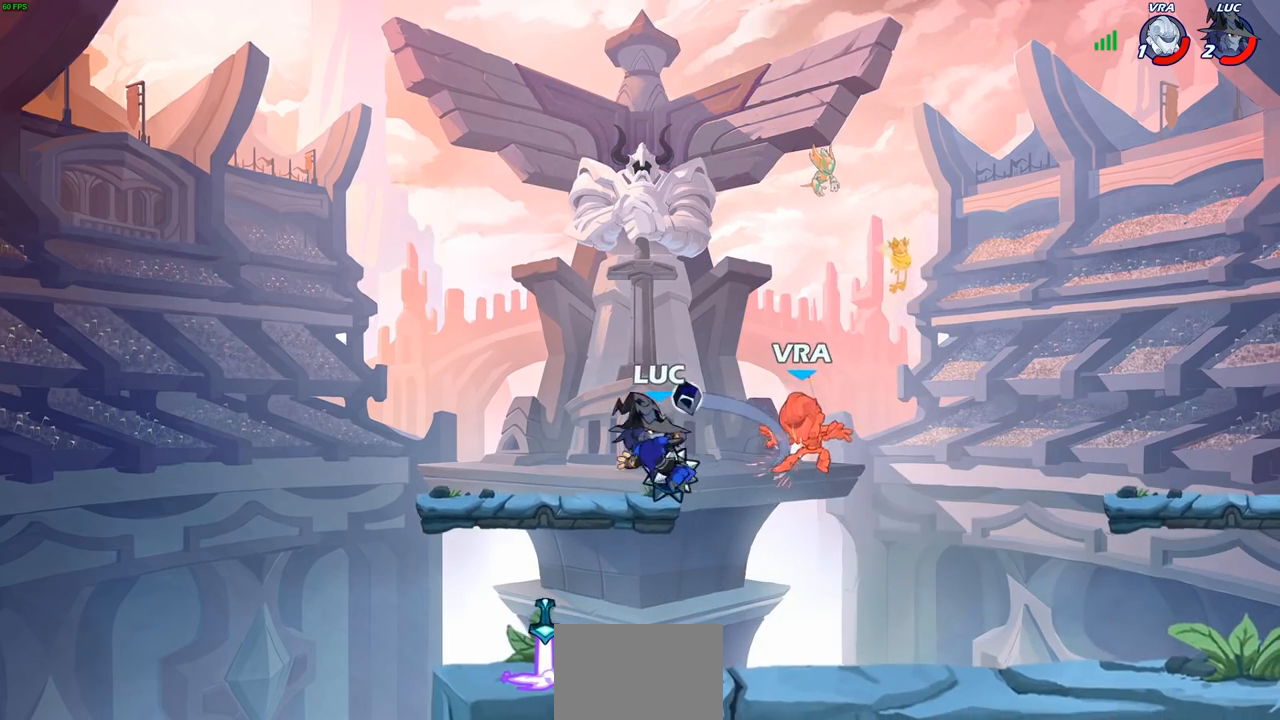
{"buttons": ["R1", "R2"], "left_stick": "right", "right_stick": "center", "events": [[433, "R1", "down"], [433, "R2", "down"]]}
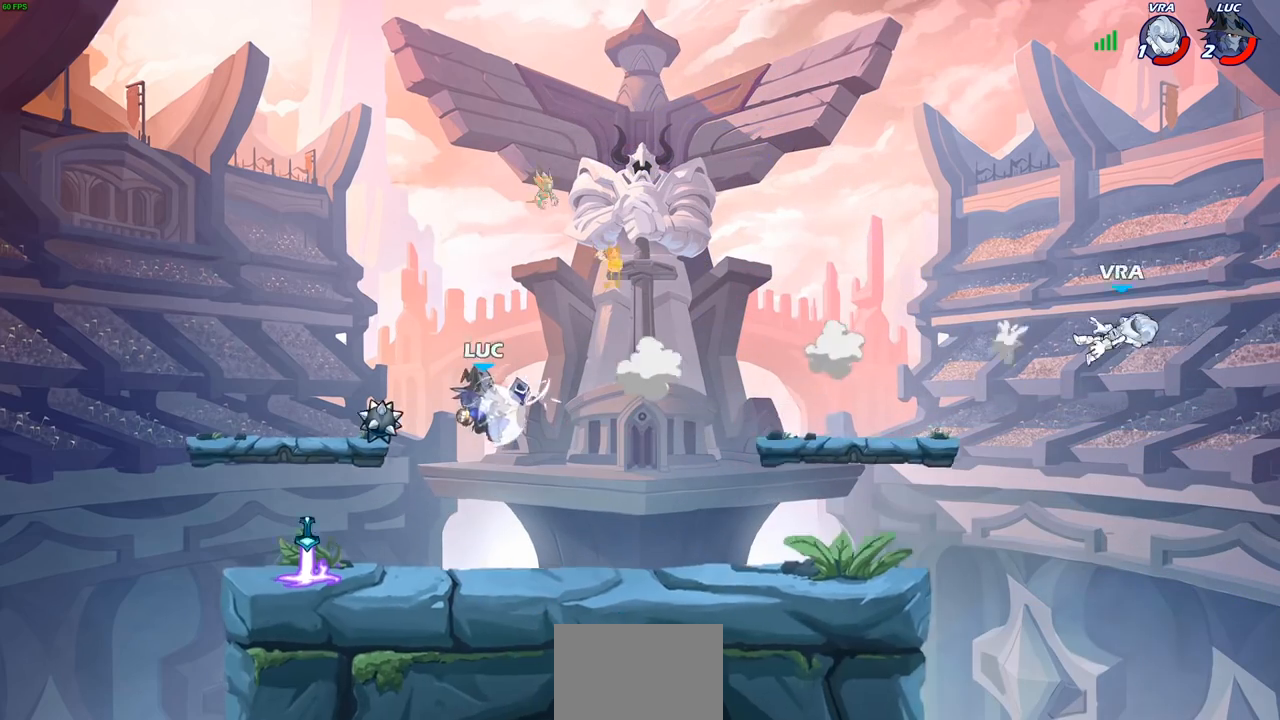
{"buttons": ["R1"], "left_stick": "right", "right_stick": "center", "events": [[100, "R1", "up"], [100, "R2", "up"], [300, "CROSS", "down"], [417, "CROSS", "up"], [500, "R1", "down"]]}
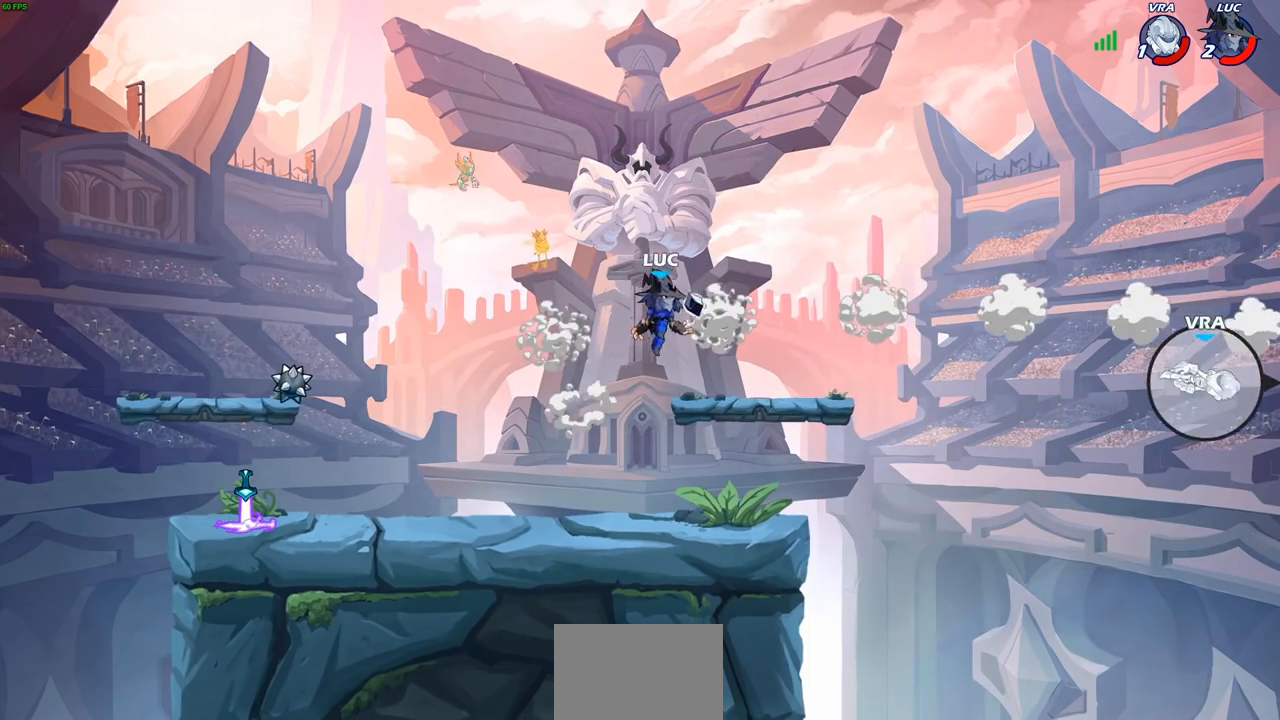
{"buttons": [], "left_stick": "center", "right_stick": "center", "events": [[50, "R1", "up"], [67, "left_stick", "center"]]}
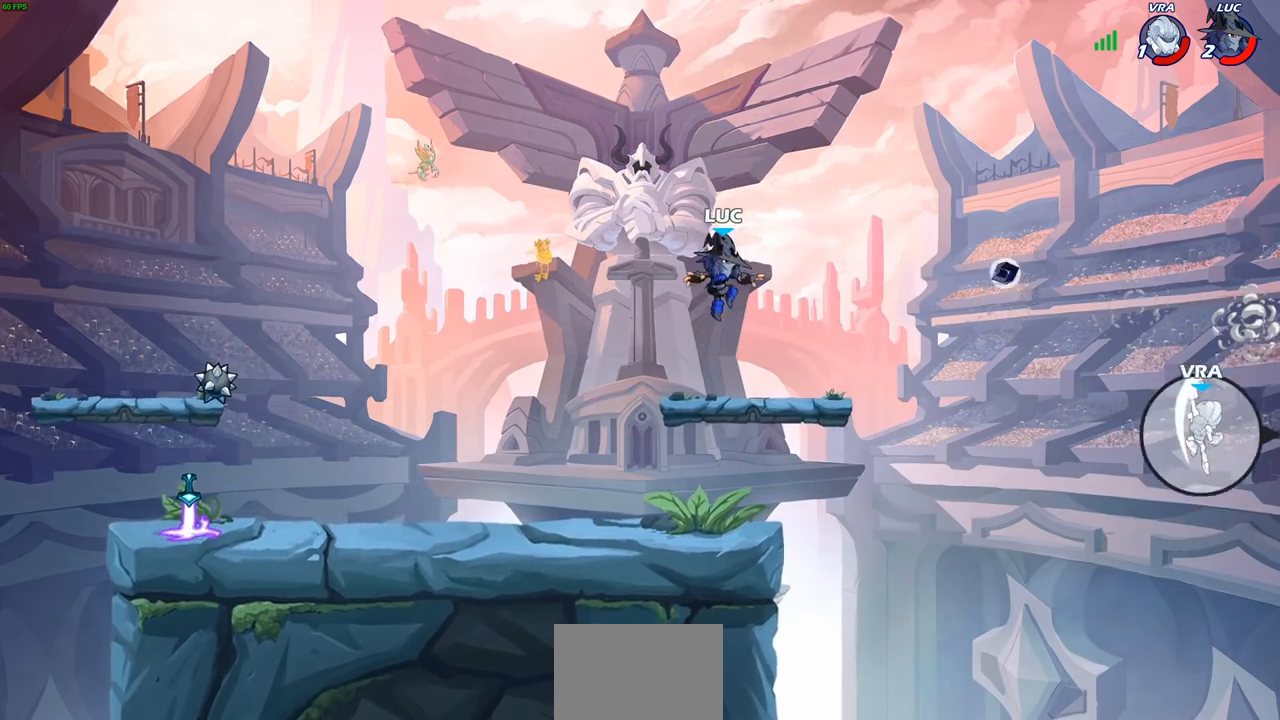
{"buttons": [], "left_stick": "center", "right_stick": "center", "events": []}
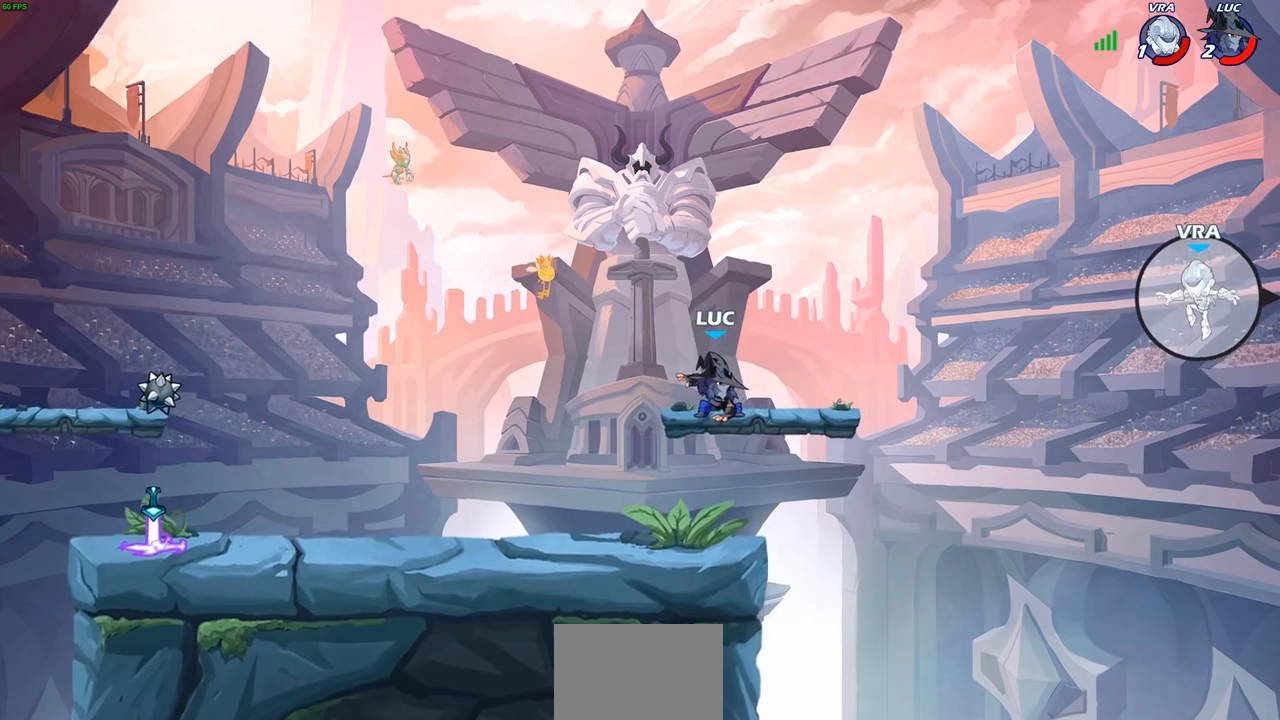
{"buttons": [], "left_stick": "center", "right_stick": "center", "events": []}
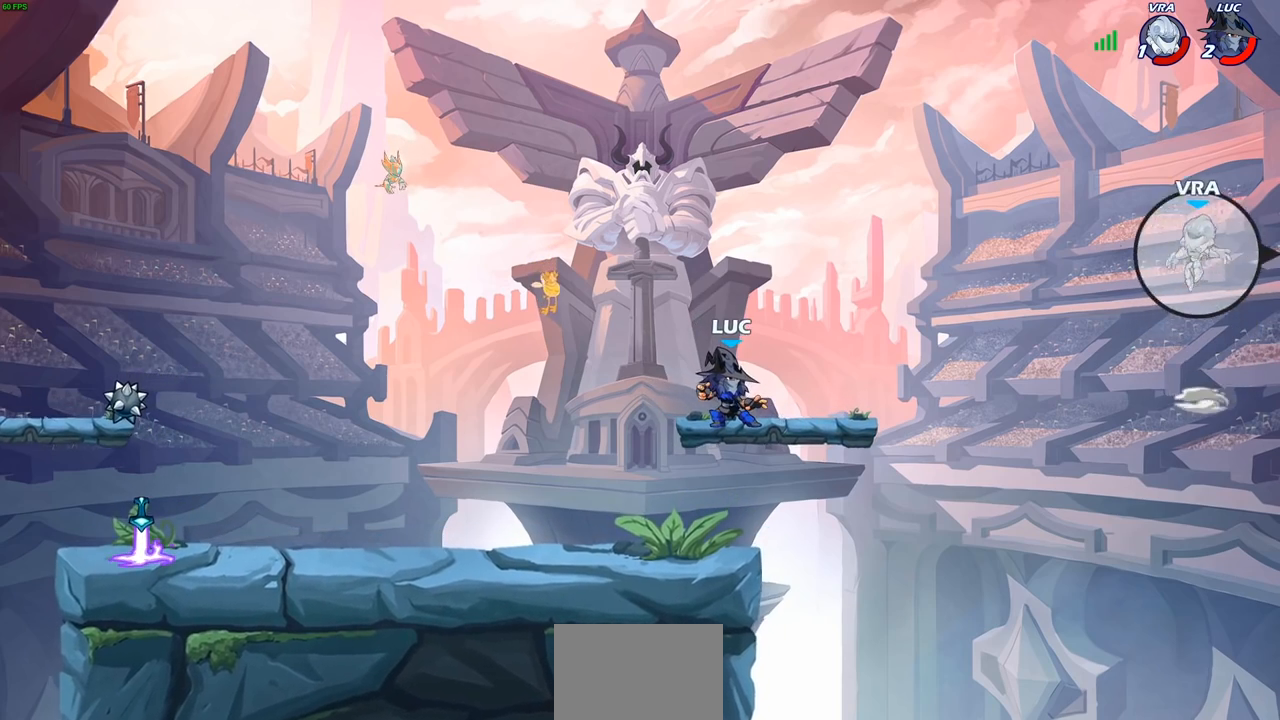
{"buttons": ["CIRCLE"], "left_stick": "down", "right_stick": "center", "events": [[33, "left_stick", "right"], [100, "left_stick", "center"], [250, "left_stick", "right"], [367, "R1", "down"], [367, "R2", "down"], [417, "CIRCLE", "down"], [417, "left_stick", "down"], [483, "R1", "up"], [500, "R2", "up"]]}
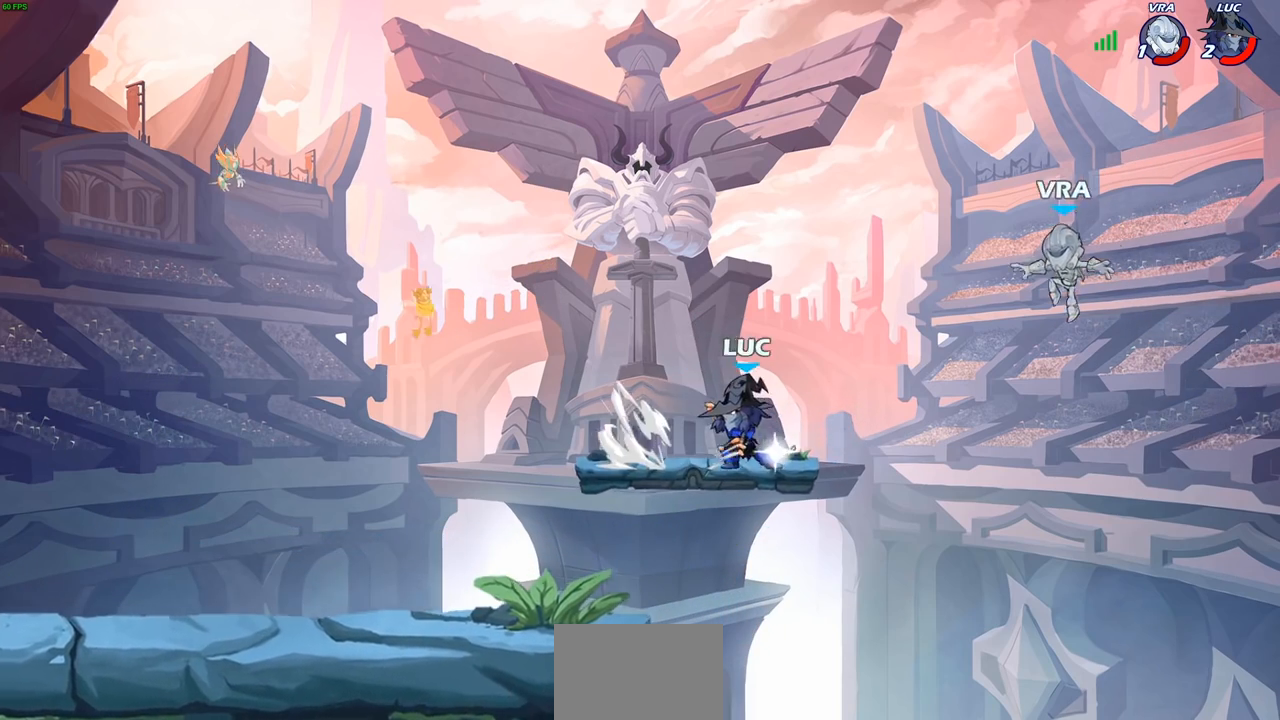
{"buttons": [], "left_stick": "center", "right_stick": "center", "events": [[17, "CIRCLE", "up"], [50, "left_stick", "center"]]}
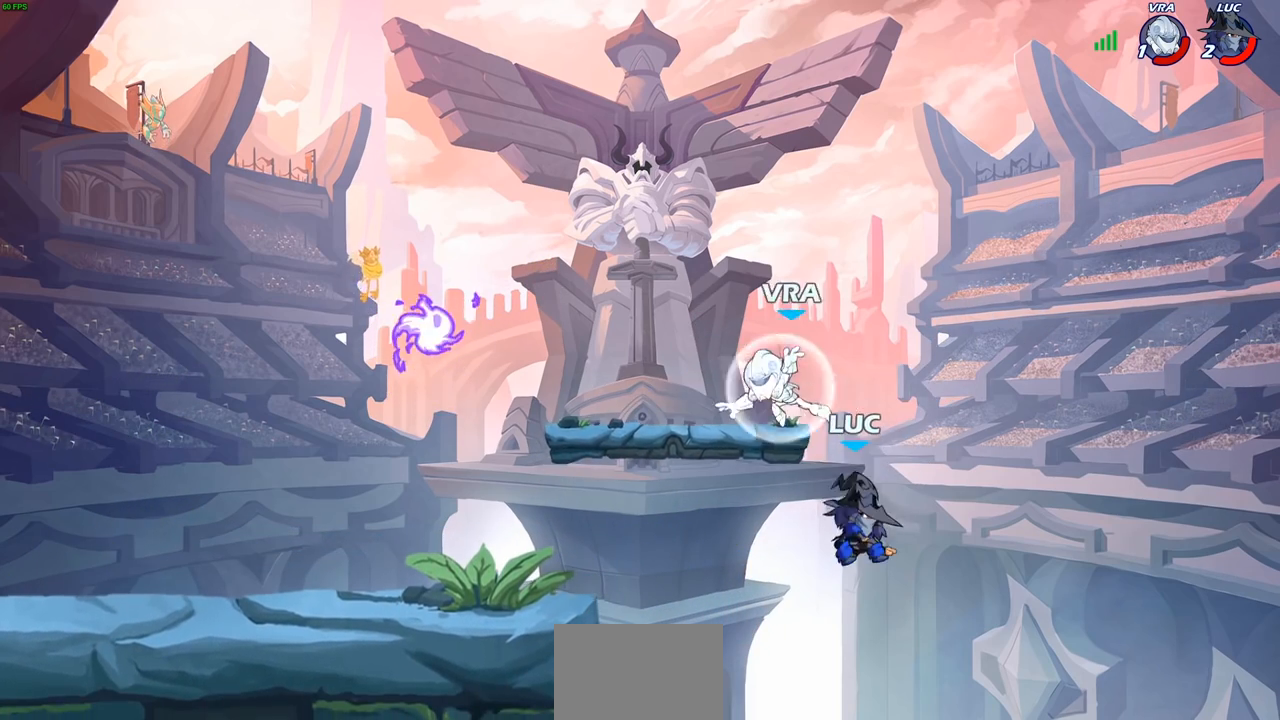
{"buttons": [], "left_stick": "up-left", "right_stick": "center", "events": [[150, "left_stick", "left"], [317, "CROSS", "down"], [433, "CROSS", "up"], [500, "left_stick", "up-left"]]}
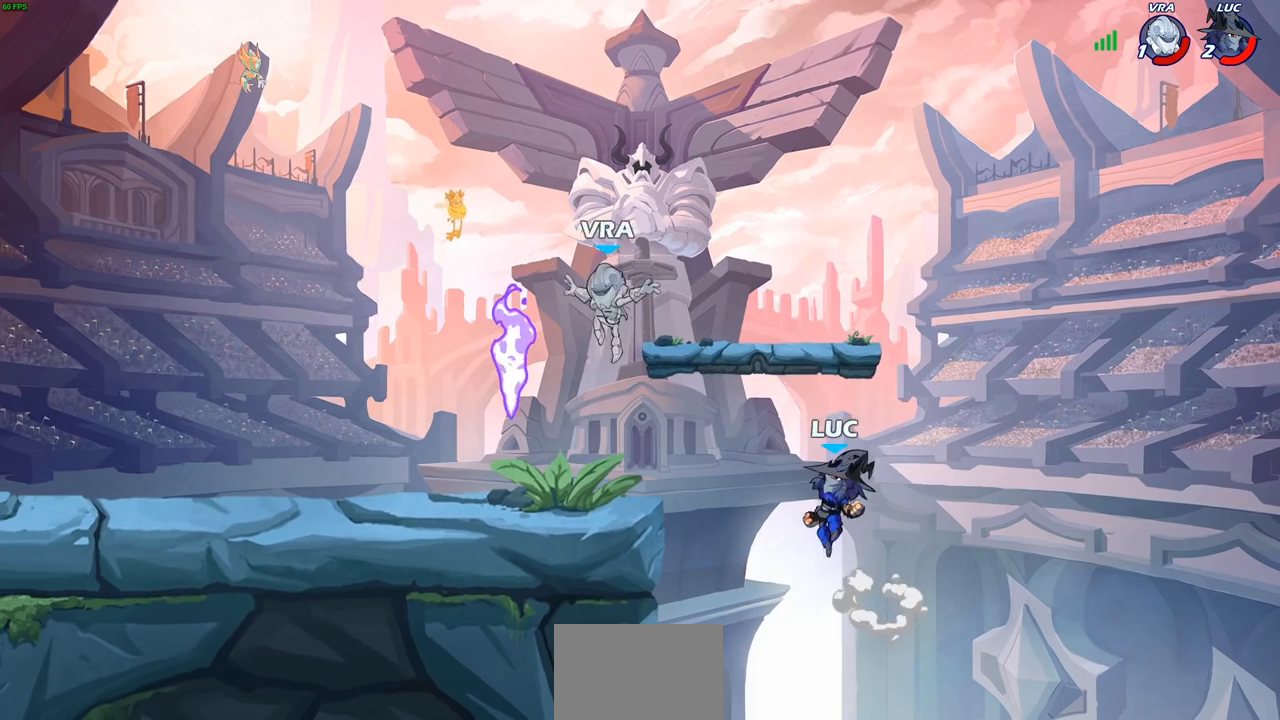
{"buttons": [], "left_stick": "up-right", "right_stick": "center", "events": [[83, "CROSS", "down"], [300, "CROSS", "up"], [300, "left_stick", "up-right"]]}
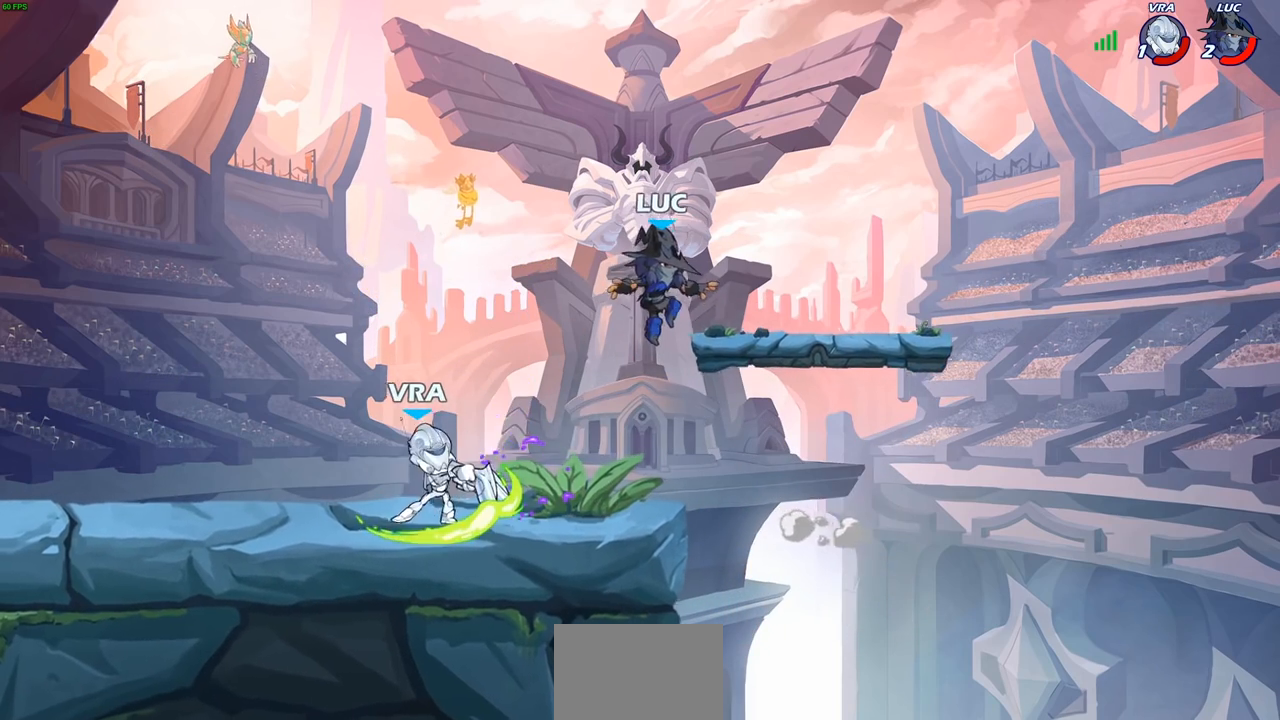
{"buttons": ["R1", "R2"], "left_stick": "left", "right_stick": "center", "events": [[67, "left_stick", "right"], [317, "left_stick", "up"], [417, "left_stick", "left"], [500, "R1", "down"], [500, "R2", "down"]]}
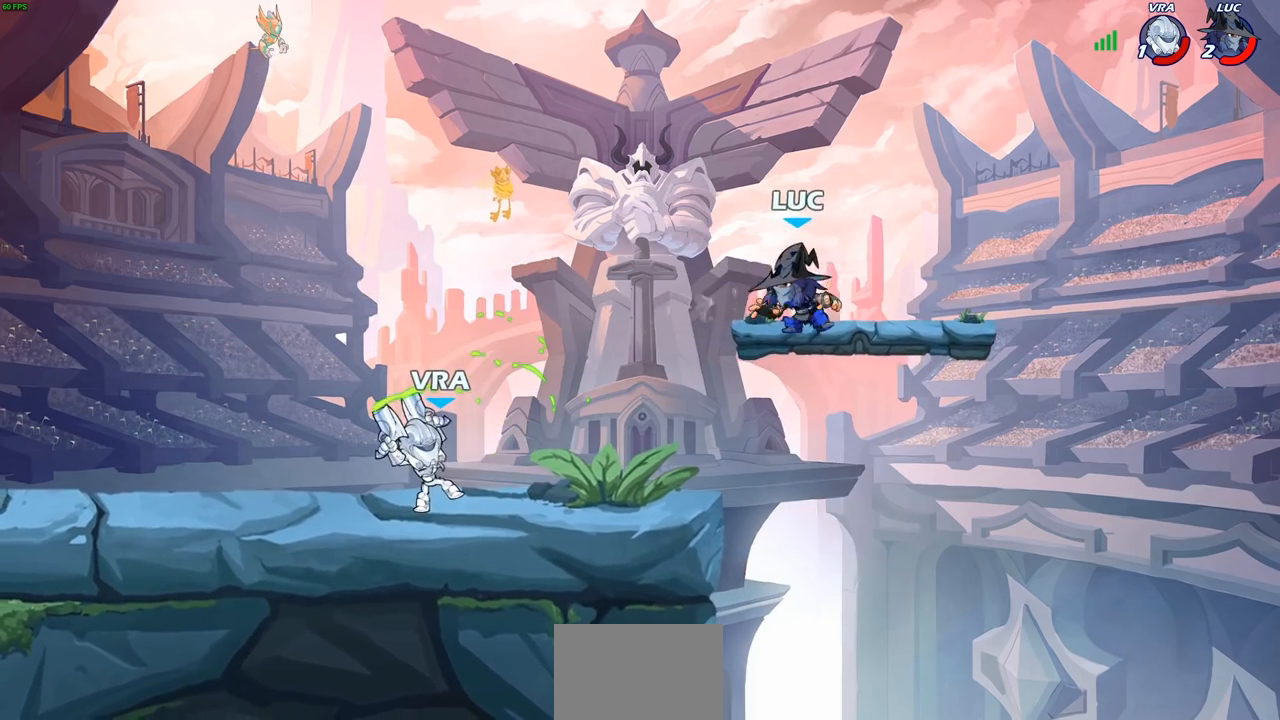
{"buttons": [], "left_stick": "down-right", "right_stick": "center", "events": [[183, "R1", "up"], [183, "R2", "up"], [283, "CROSS", "down"], [367, "left_stick", "up-right"], [417, "CROSS", "up"], [483, "left_stick", "down-right"]]}